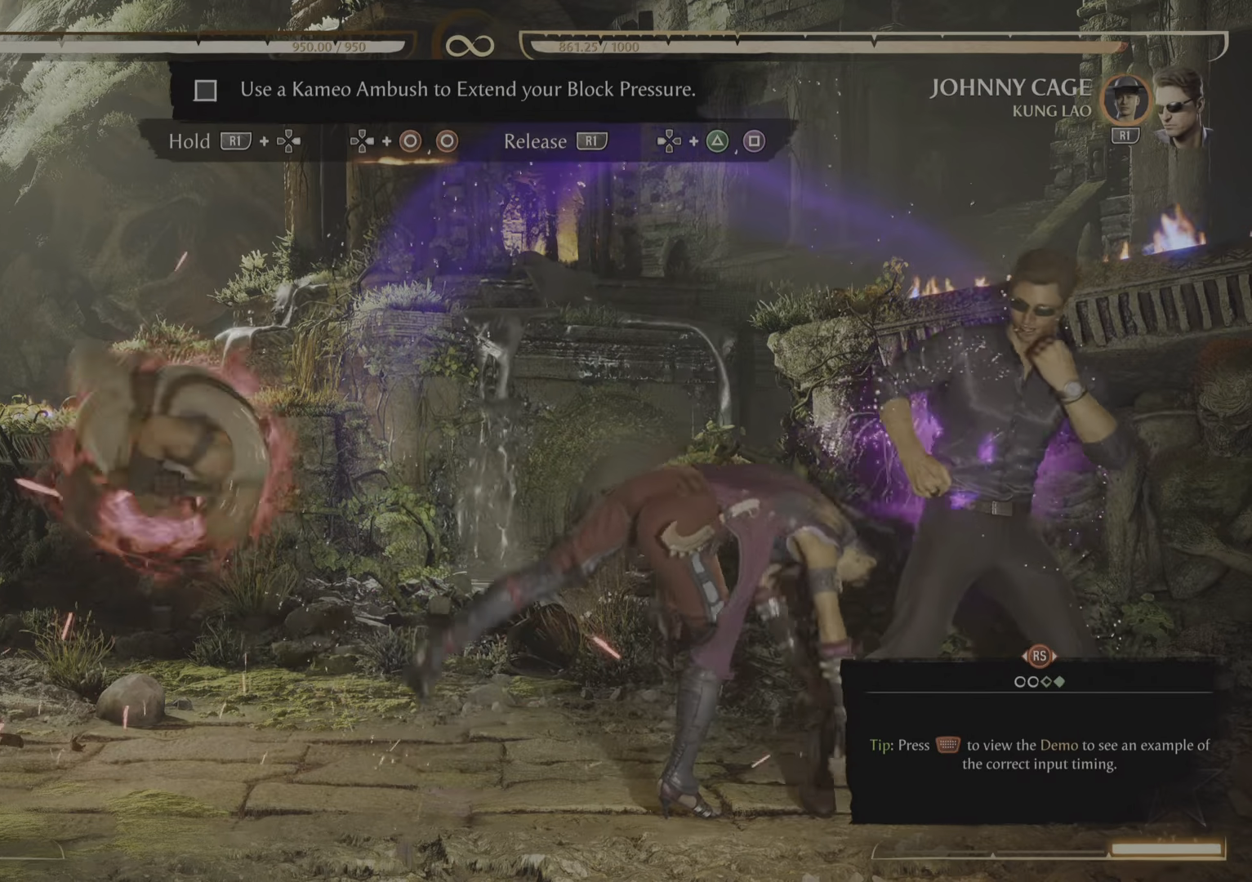
Gameplay with a controller (PlayStation layout); each line is a JSON object with the inputs held at the frame after it. "events" lists button and stick changes between this image and that frame as [ms after this image, input, new state], when the widget could be followed in between. Not read: left_stick right_stick.
{"buttons": ["R1", "DPAD_RIGHT"], "events": [[400, "R1", "up"], [434, "R1", "down"]]}
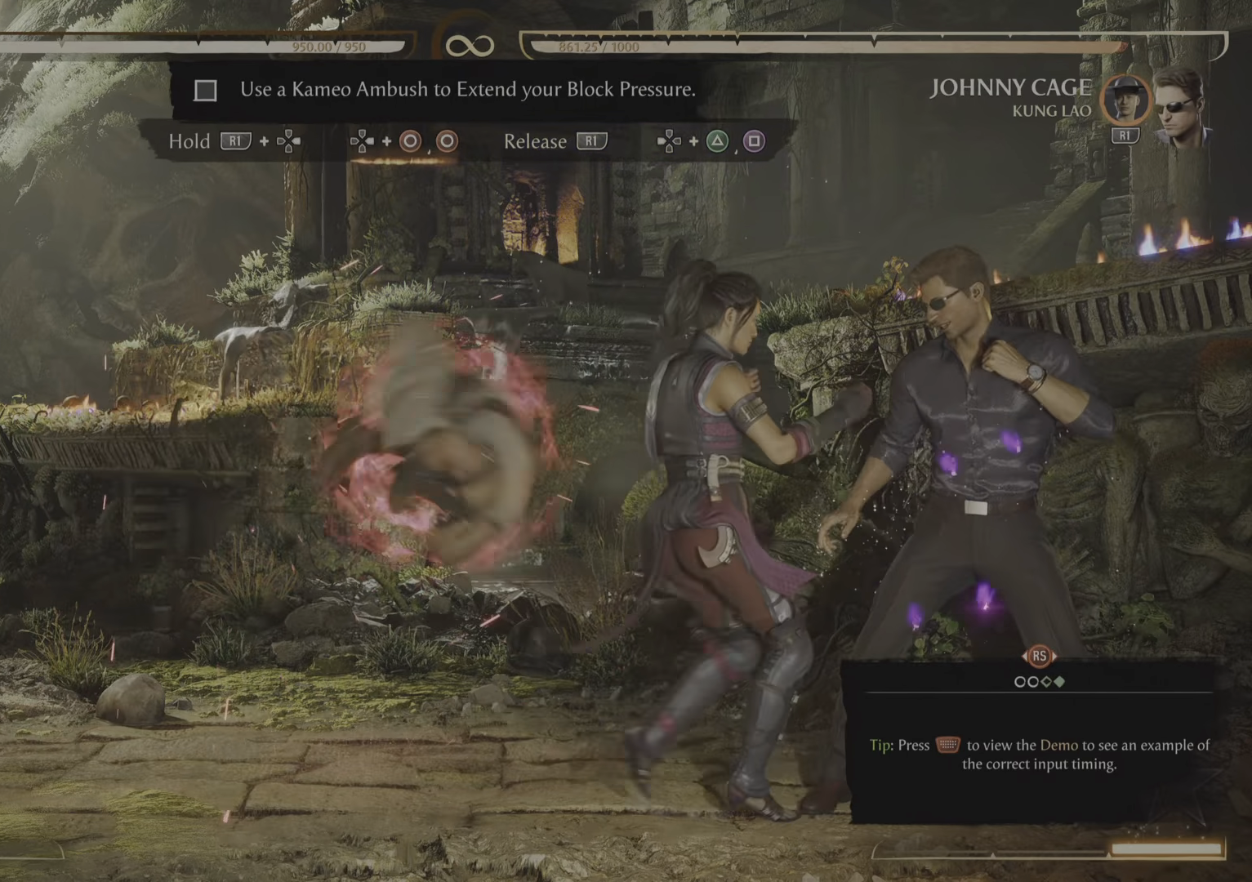
{"buttons": [], "events": [[51, "DPAD_RIGHT", "up"], [84, "R1", "up"]]}
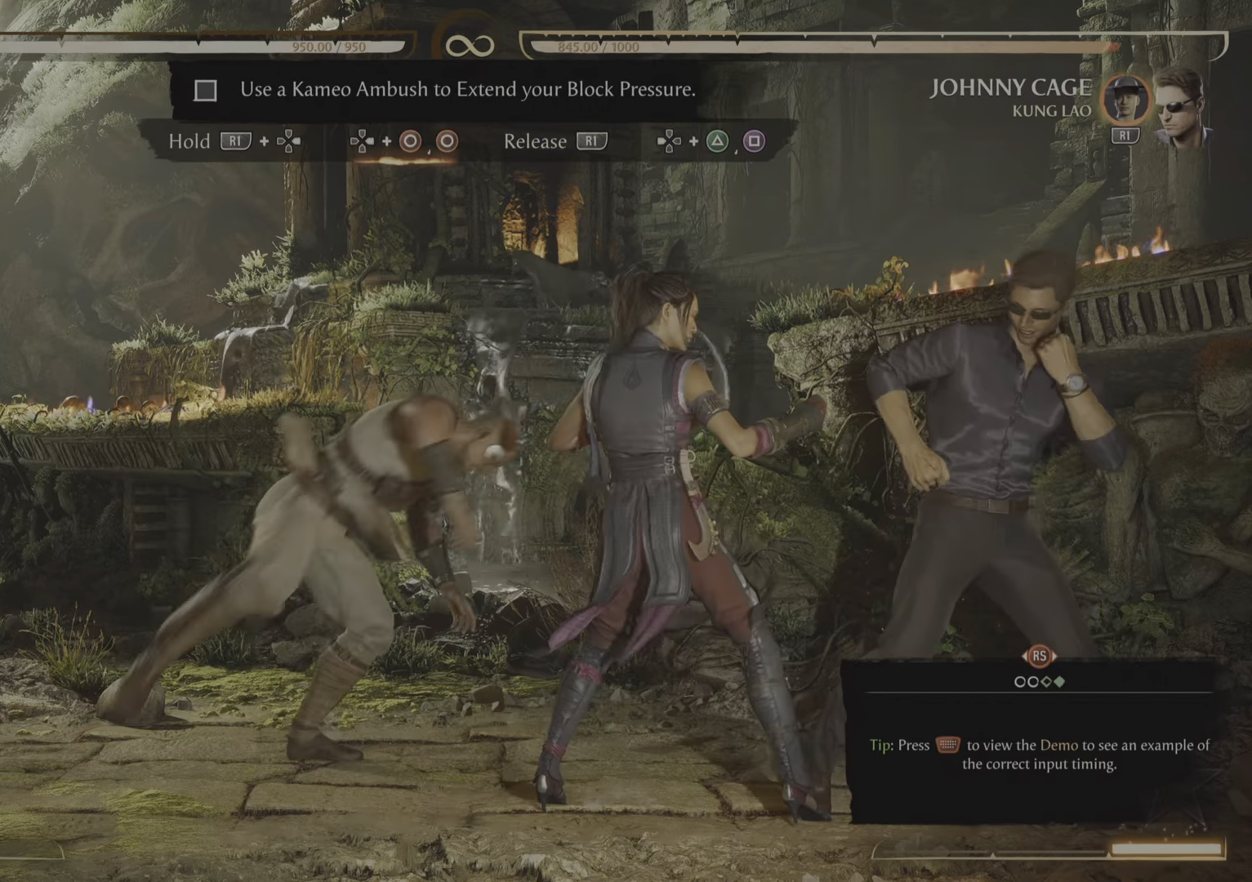
{"buttons": [], "events": []}
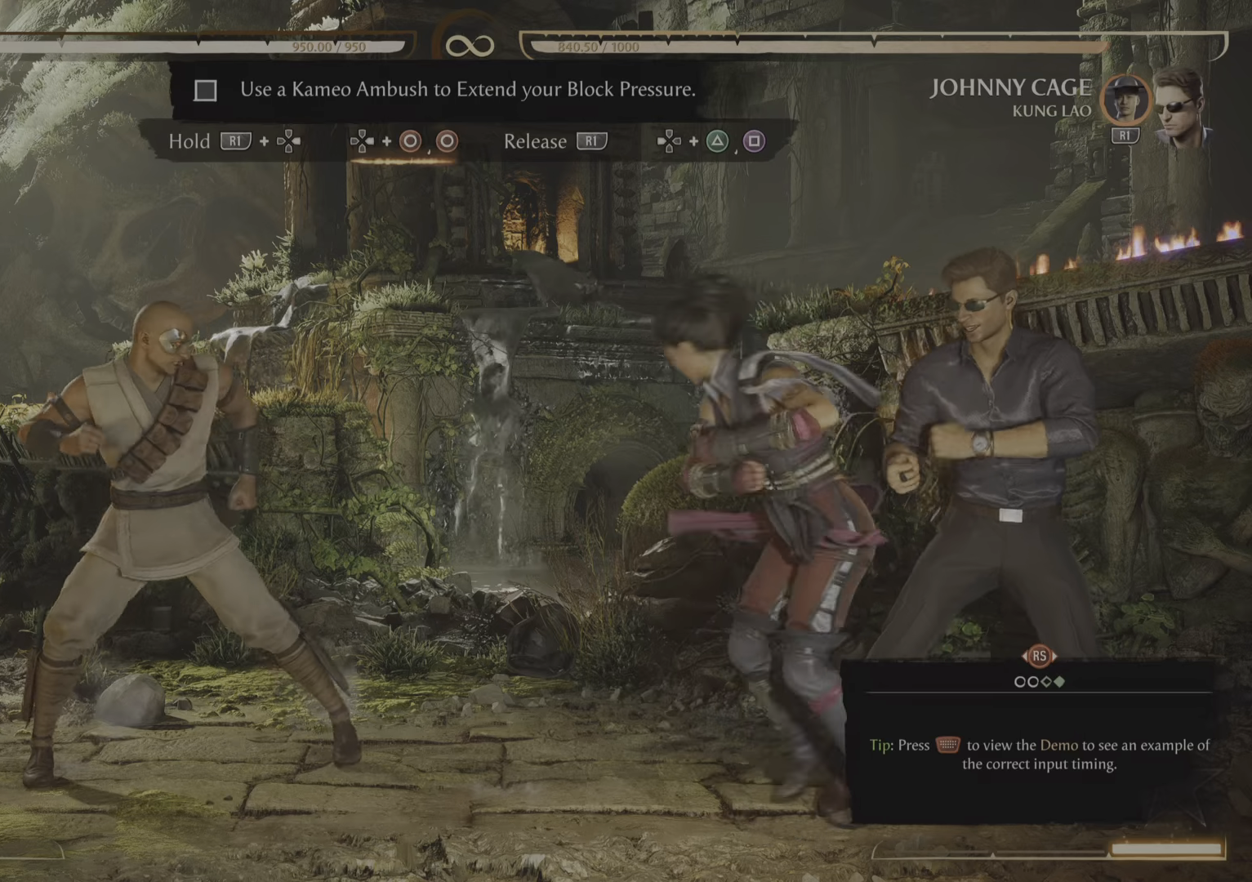
{"buttons": [], "events": []}
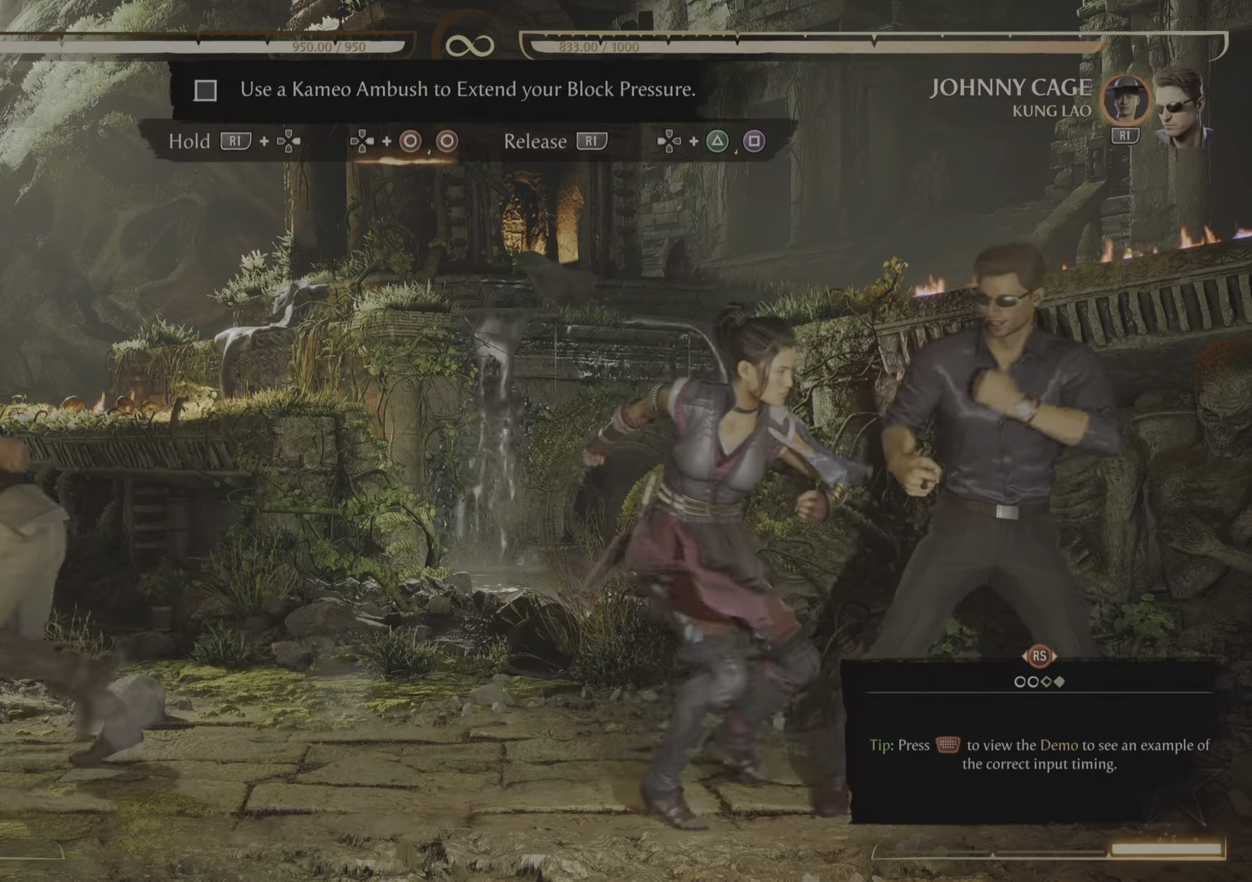
{"buttons": [], "events": []}
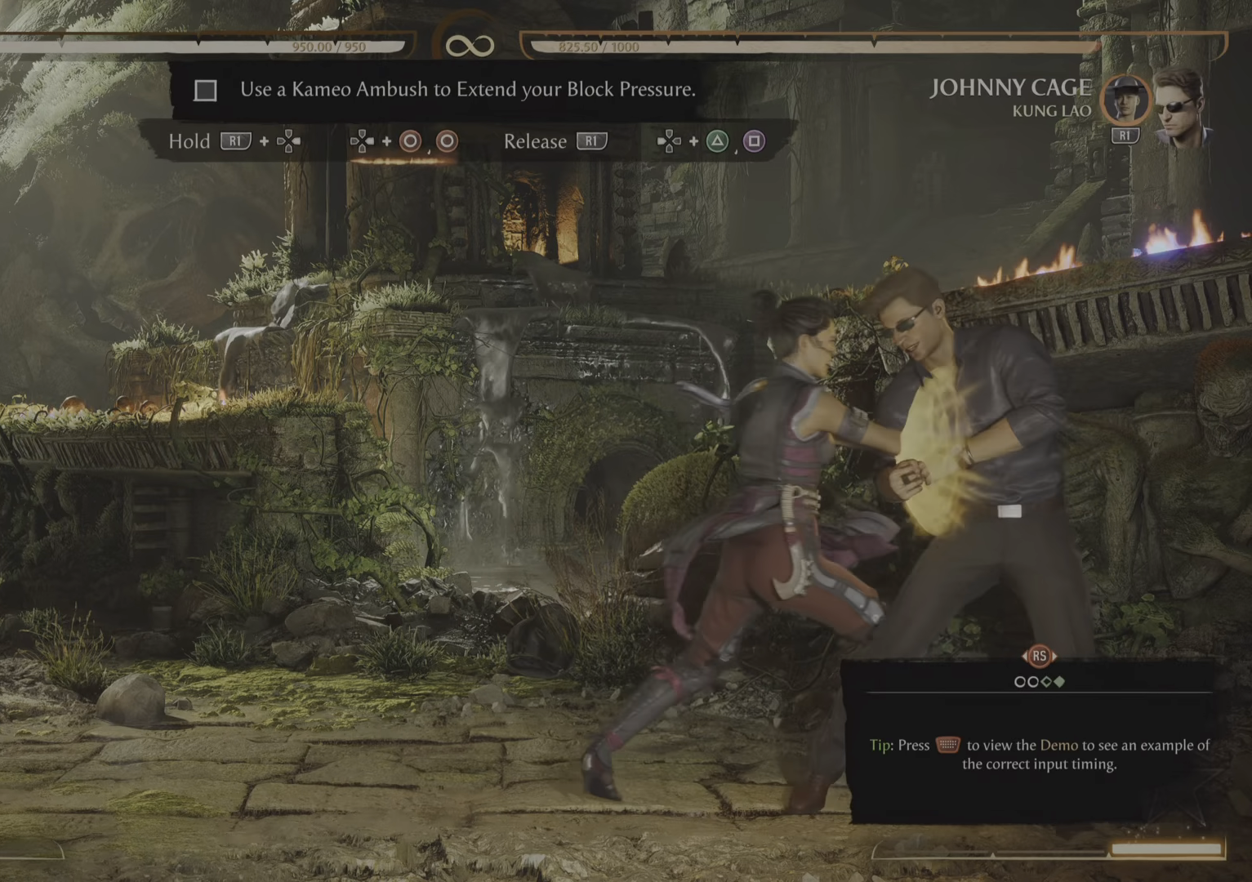
{"buttons": [], "events": []}
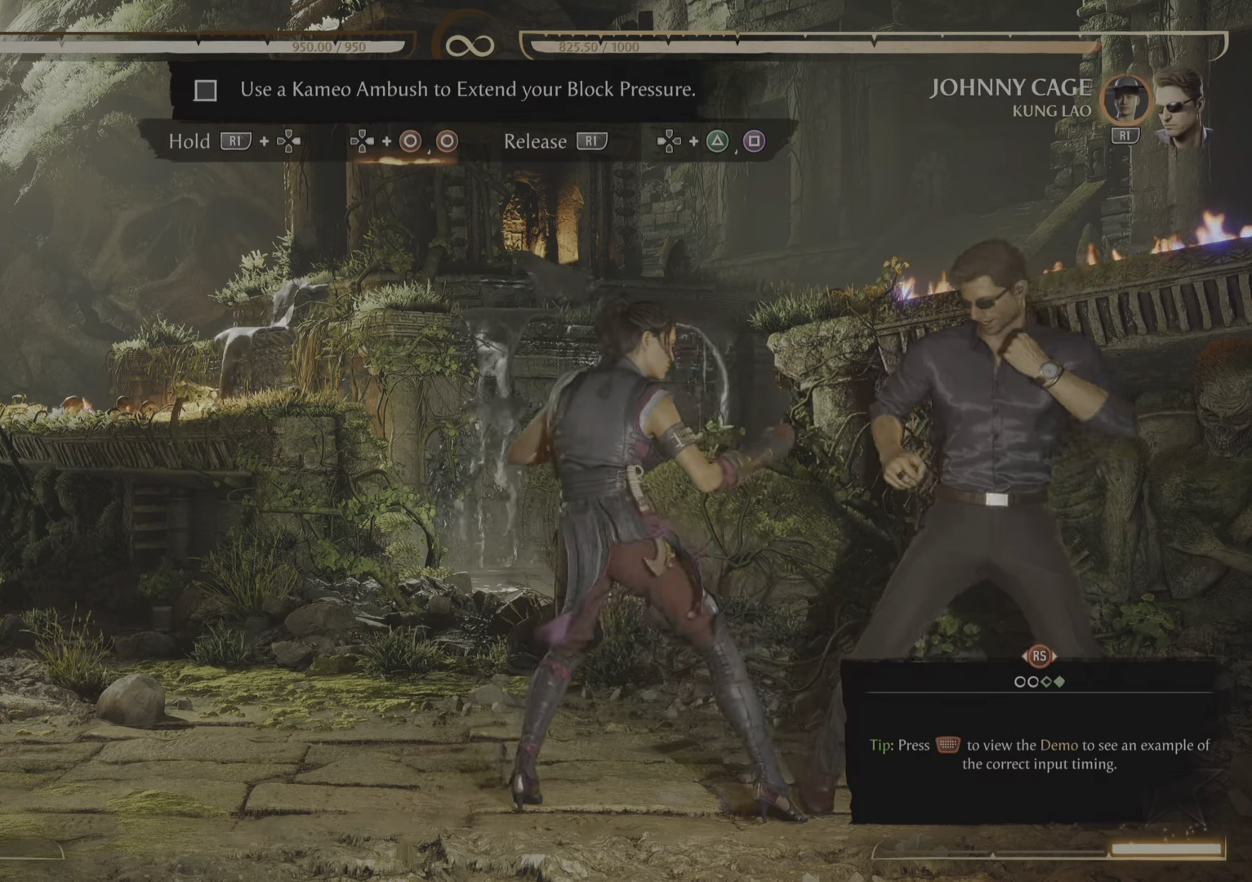
{"buttons": [], "events": []}
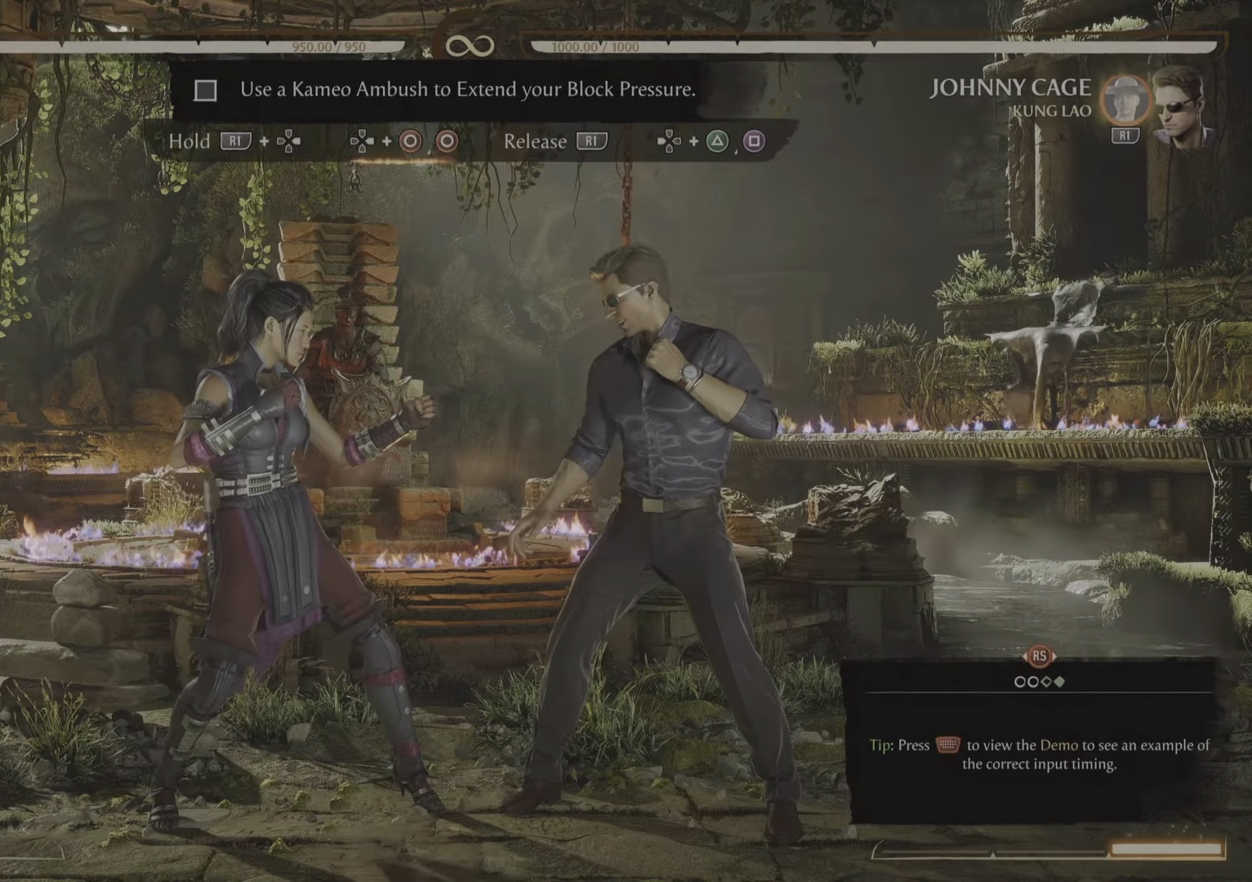
{"buttons": [], "events": [[83, "R1", "down"], [117, "DPAD_RIGHT", "down"], [200, "DPAD_RIGHT", "up"], [200, "R1", "up"]]}
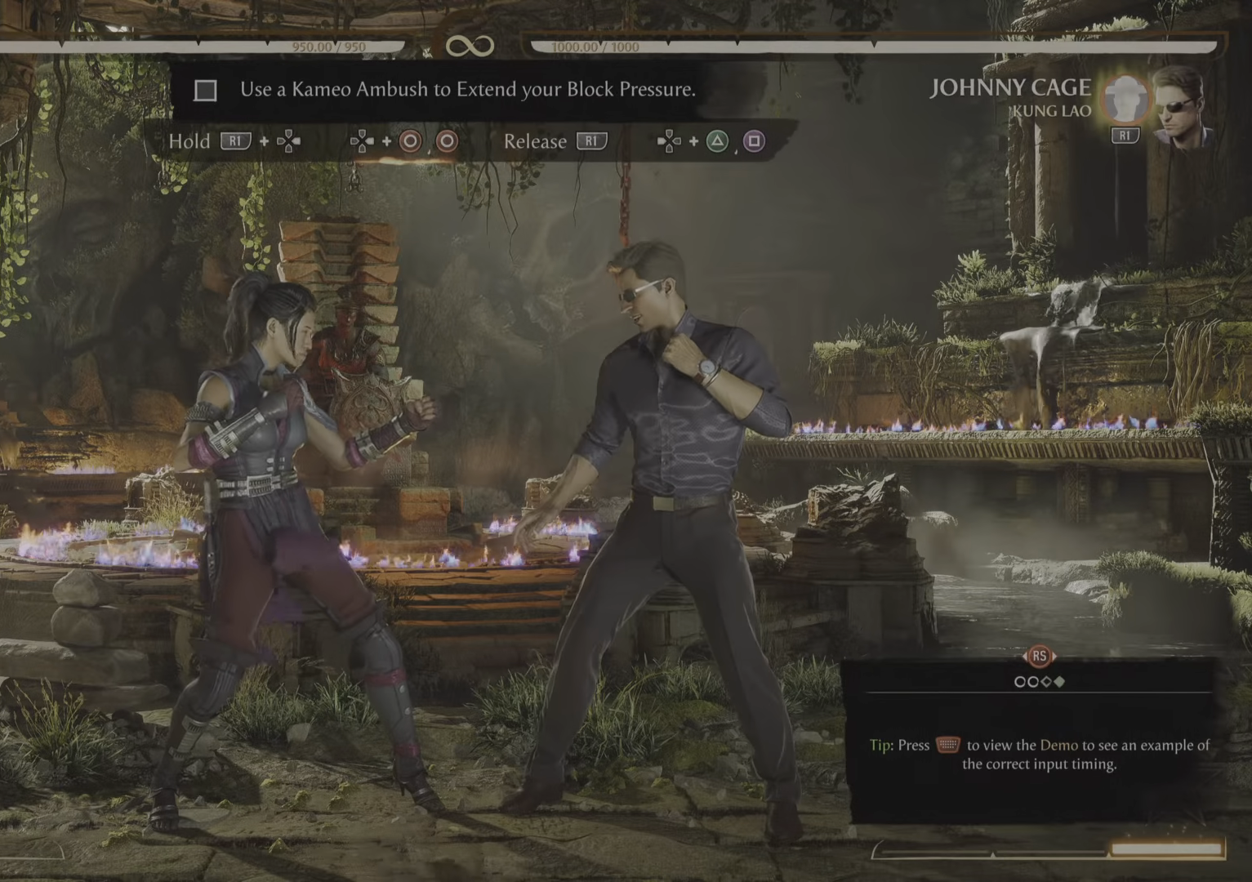
{"buttons": [], "events": []}